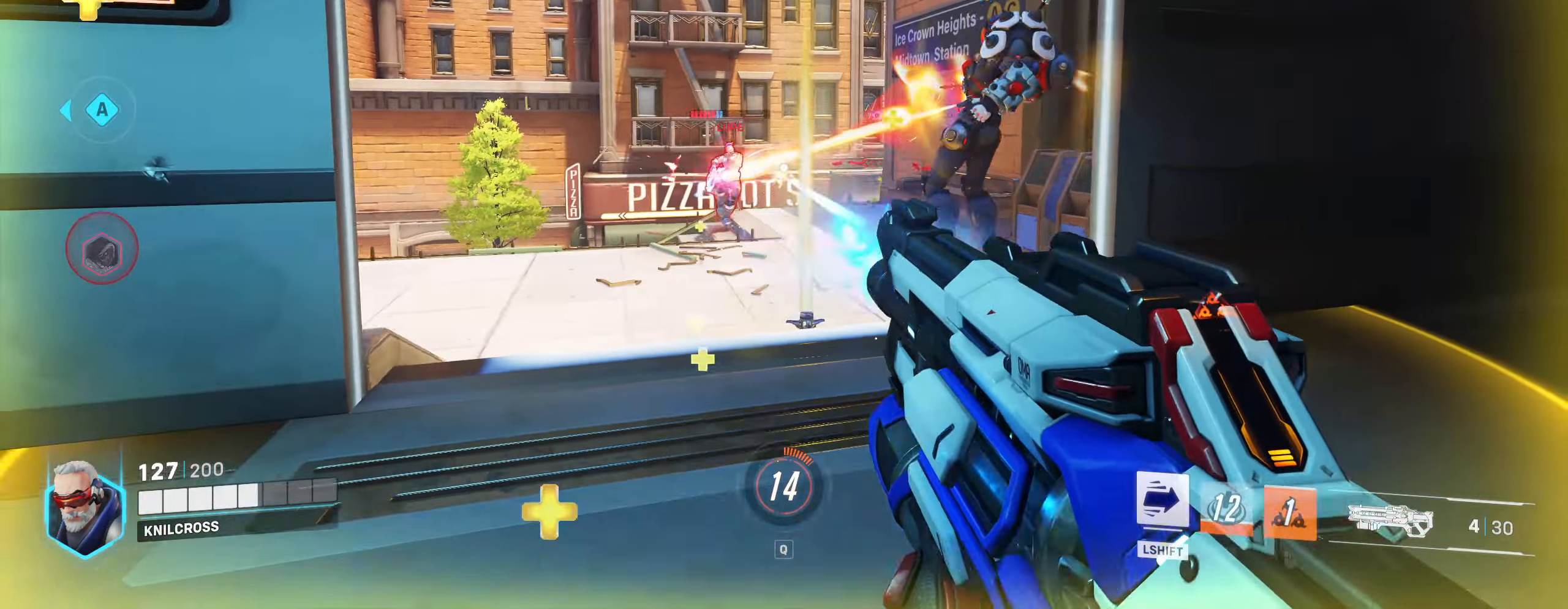
Gameplay with keyboard and mouse; each line is a JSON object with the keys and mouse buttons held at the frame after it. "events" lists presses ("down") and releases ("up") of "a", "alt", "ctrl", "d", "e", "f", "q", "r", "s", "shift", "space", "w", "mouse_left", "mouse_right", "mouse_mb4" and "mouse_mb5" between this image and that frame as [ms after this image, input, new state], when the widget could be followed in between. "mouse_left", "mouse_right", "mouse_mb4", "mouse_mb5" = the "left", "right", "mb4", "mb5" buttons of the "mouse" list. No other keys are recorded. Mouse movement is not recorded. Not read: mouse_wheel.
{"keys": ["w"], "mouse": ["left"], "events": [[116, "space", "down"], [216, "space", "up"], [283, "s", "up"], [316, "w", "down"], [350, "a", "up"]]}
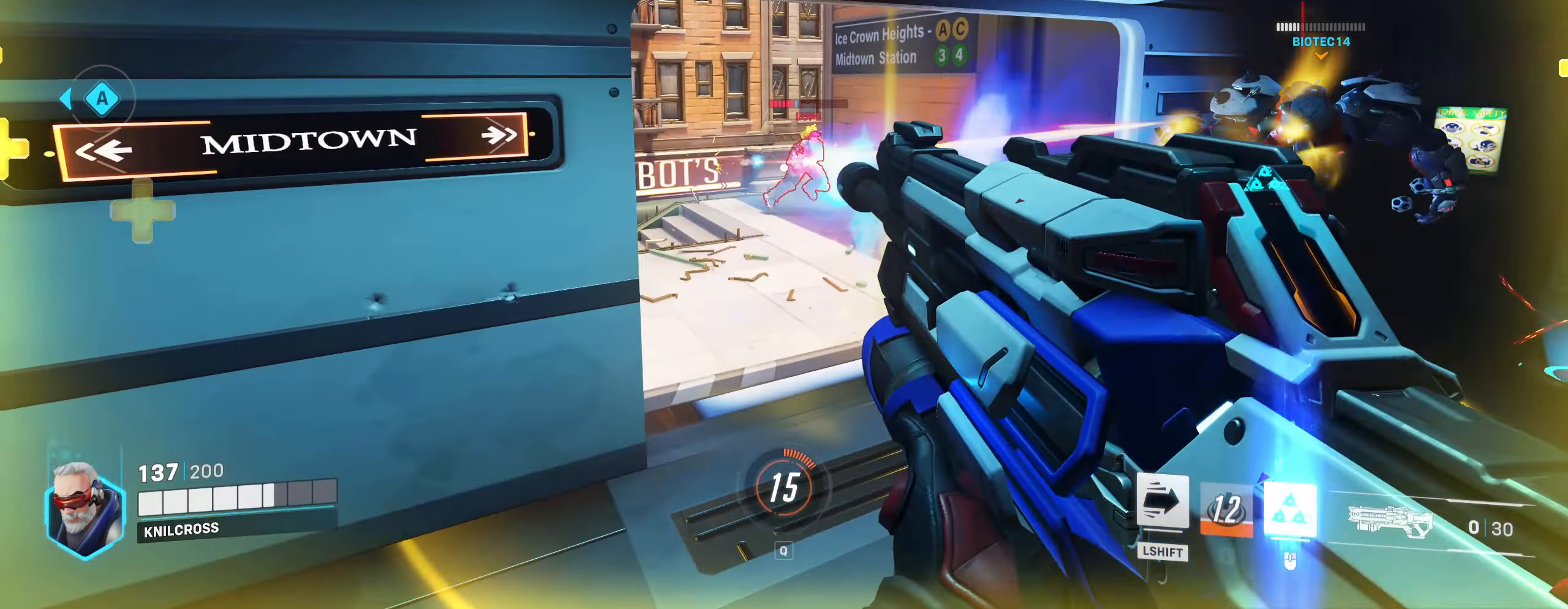
{"keys": ["d", "w"], "mouse": ["left"], "events": [[116, "d", "down"], [233, "mouse_right", "down"], [366, "d", "up"], [466, "mouse_right", "up"], [483, "d", "down"]]}
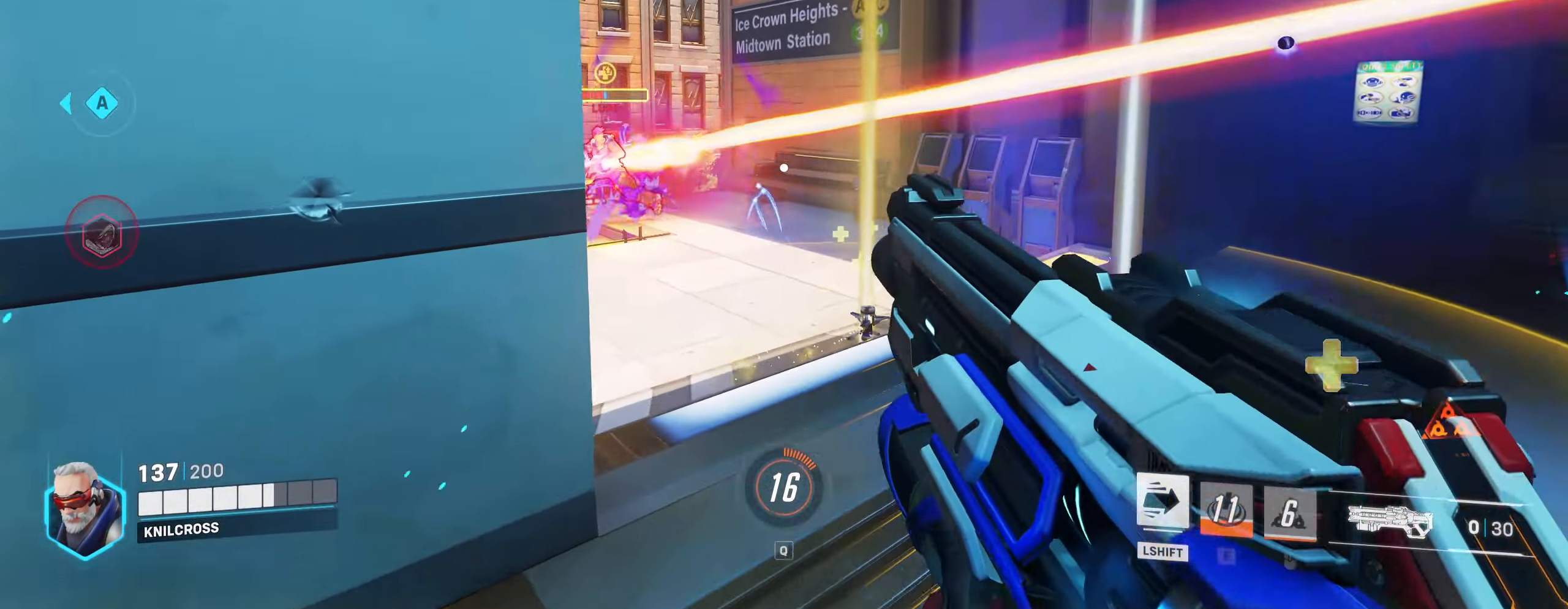
{"keys": ["d"], "mouse": ["left"], "events": [[133, "space", "down"], [250, "space", "up"], [333, "w", "up"]]}
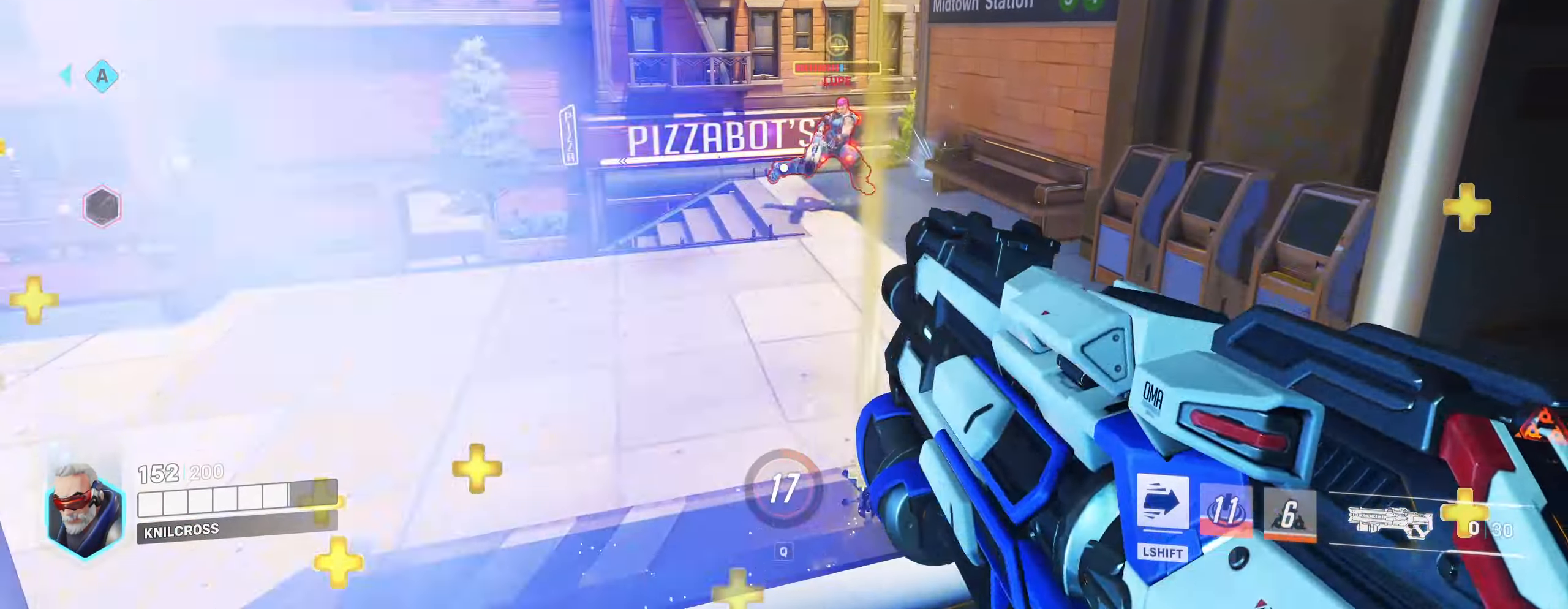
{"keys": ["a", "space"], "mouse": [], "events": [[16, "s", "down"], [100, "d", "up"], [233, "a", "down"], [350, "s", "up"], [450, "mouse_left", "up"], [450, "space", "down"]]}
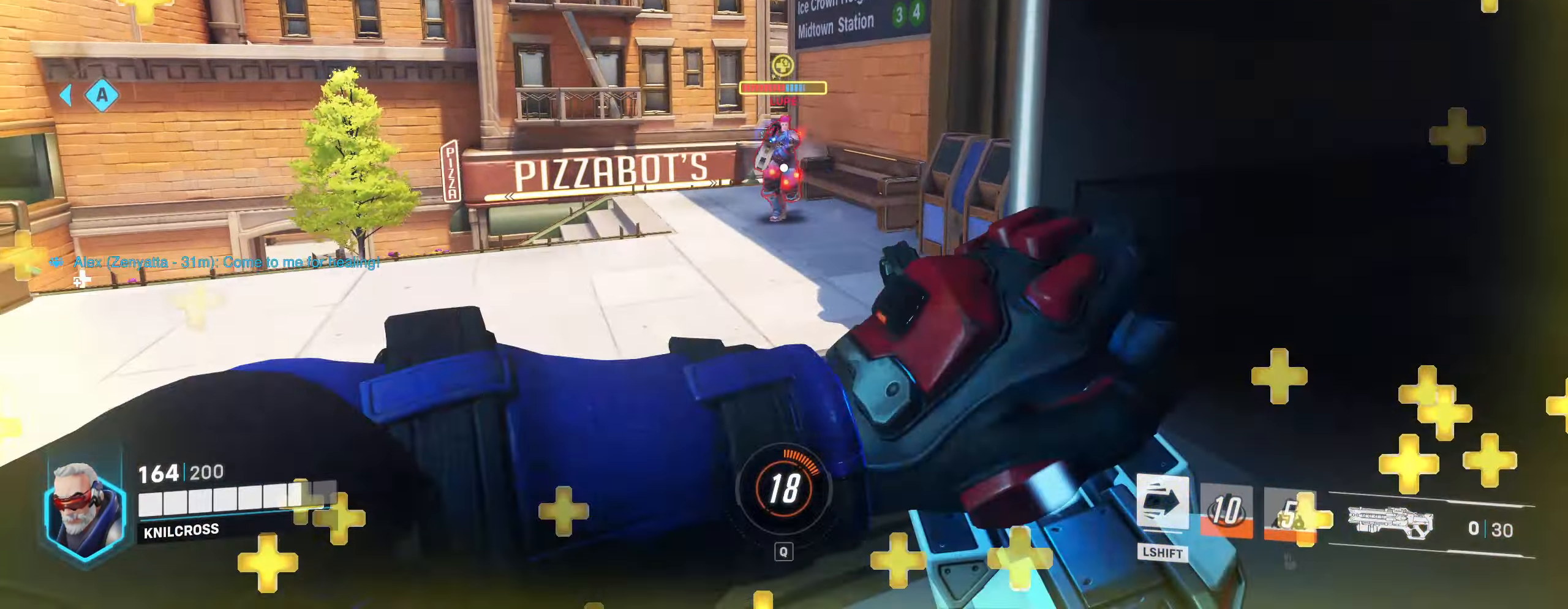
{"keys": ["s"], "mouse": ["left"]}
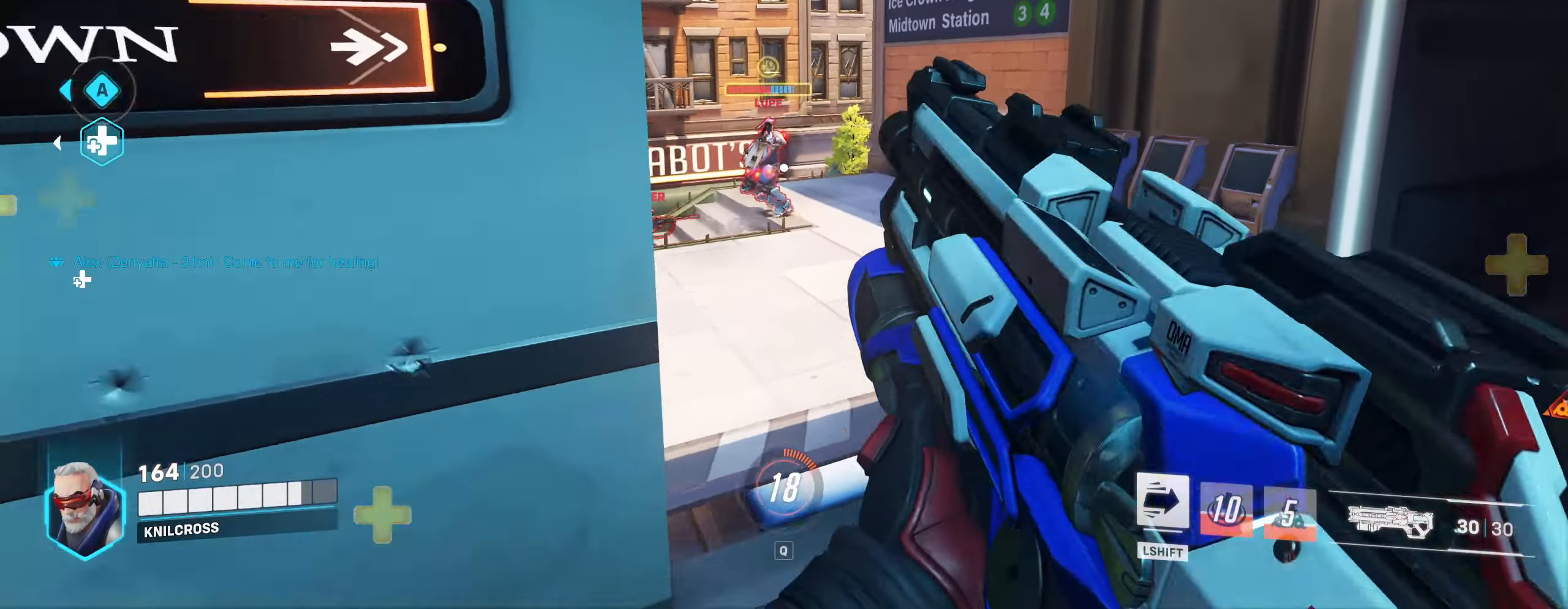
{"keys": ["d", "w"], "mouse": ["left"], "events": [[50, "d", "down"], [133, "s", "up"], [183, "w", "down"]]}
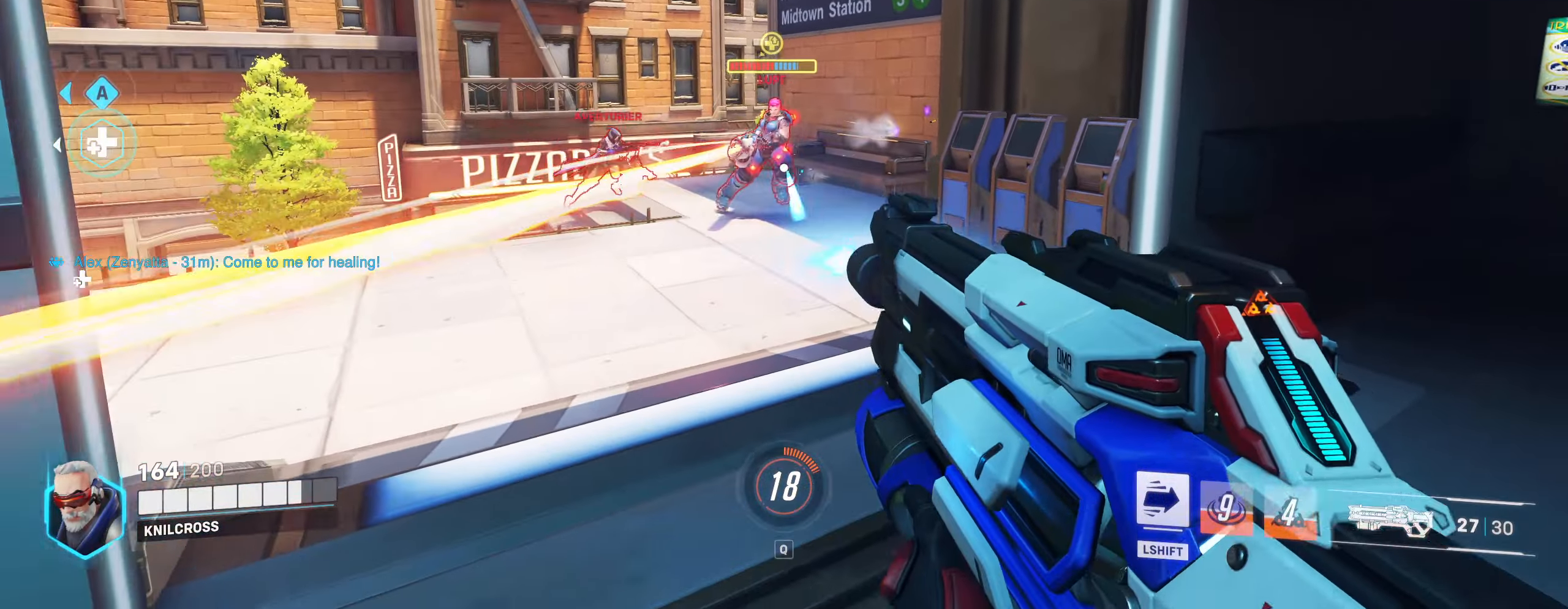
{"keys": ["w"], "mouse": ["left"], "events": [[50, "w", "up"], [283, "w", "down"], [400, "d", "up"]]}
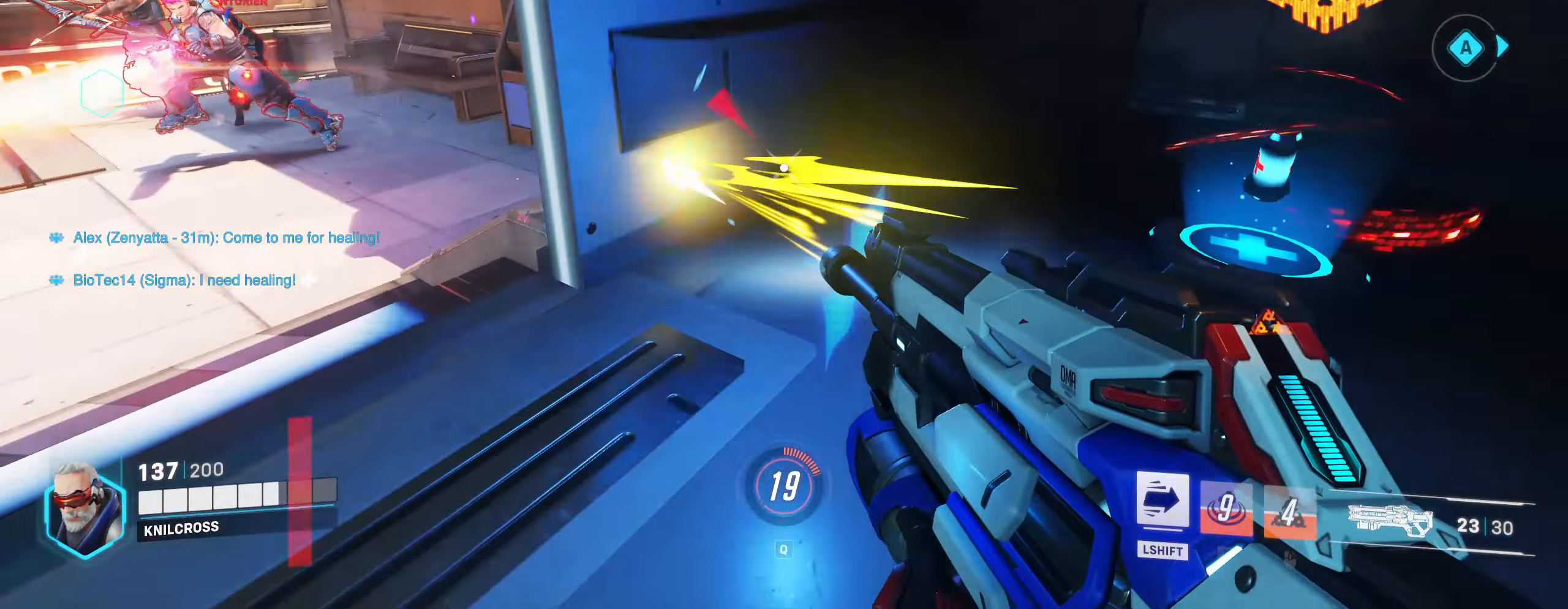
{"keys": ["shift", "w"], "mouse": [], "events": [[133, "mouse_left", "up"], [150, "shift", "down"]]}
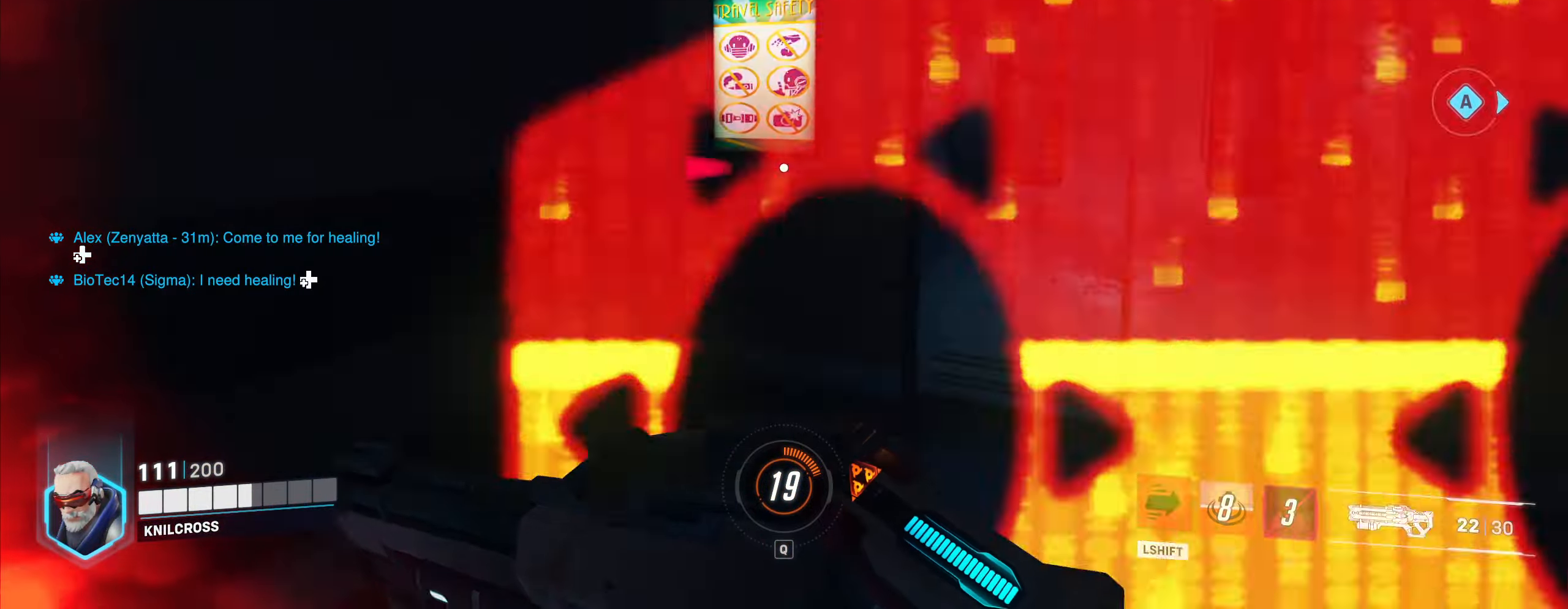
{"keys": ["d", "s"], "mouse": [], "events": [[50, "w", "up"], [67, "shift", "up"], [100, "d", "down"], [100, "s", "down"], [117, "space", "down"], [267, "space", "up"], [433, "d", "up"], [500, "d", "down"]]}
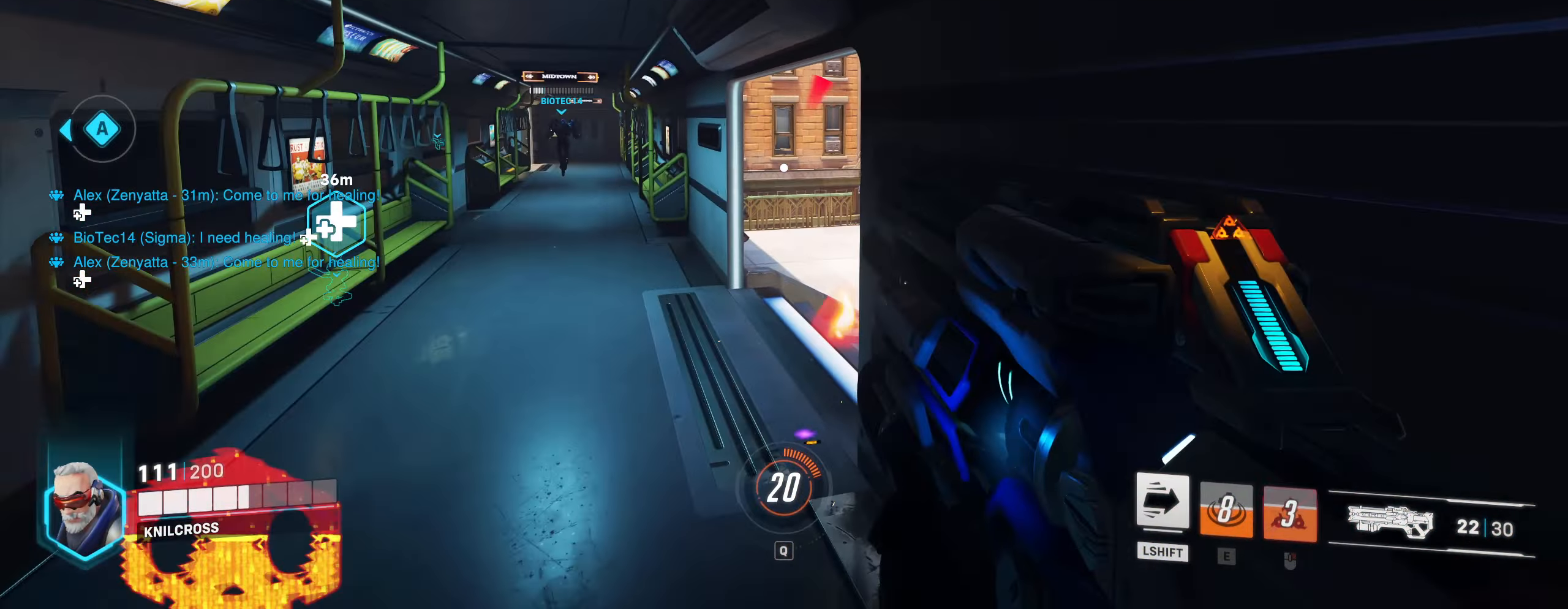
{"keys": ["a", "w"], "mouse": ["left"], "events": [[67, "s", "up"], [83, "mouse_left", "down"], [133, "w", "down"], [183, "d", "up"], [500, "a", "down"]]}
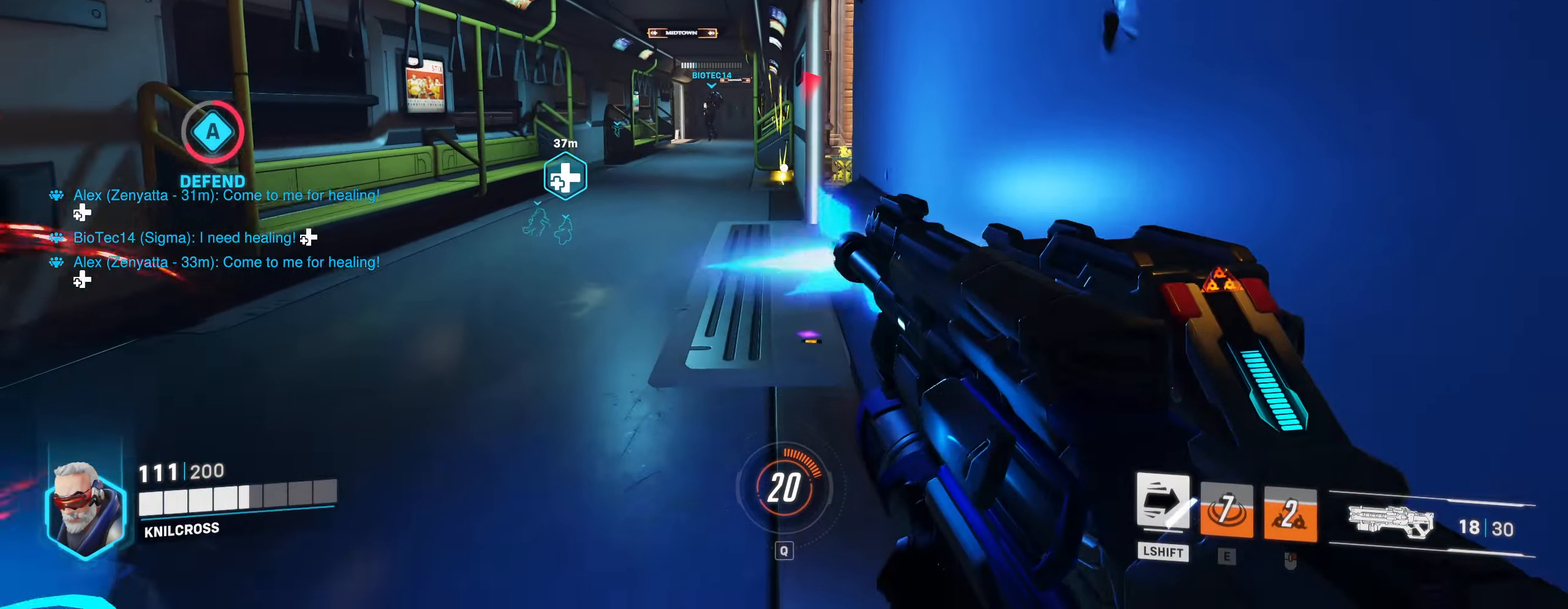
{"keys": ["a"], "mouse": ["left"], "events": [[117, "mouse_left", "up"], [167, "space", "down"], [250, "w", "up"], [317, "space", "up"], [333, "mouse_left", "down"]]}
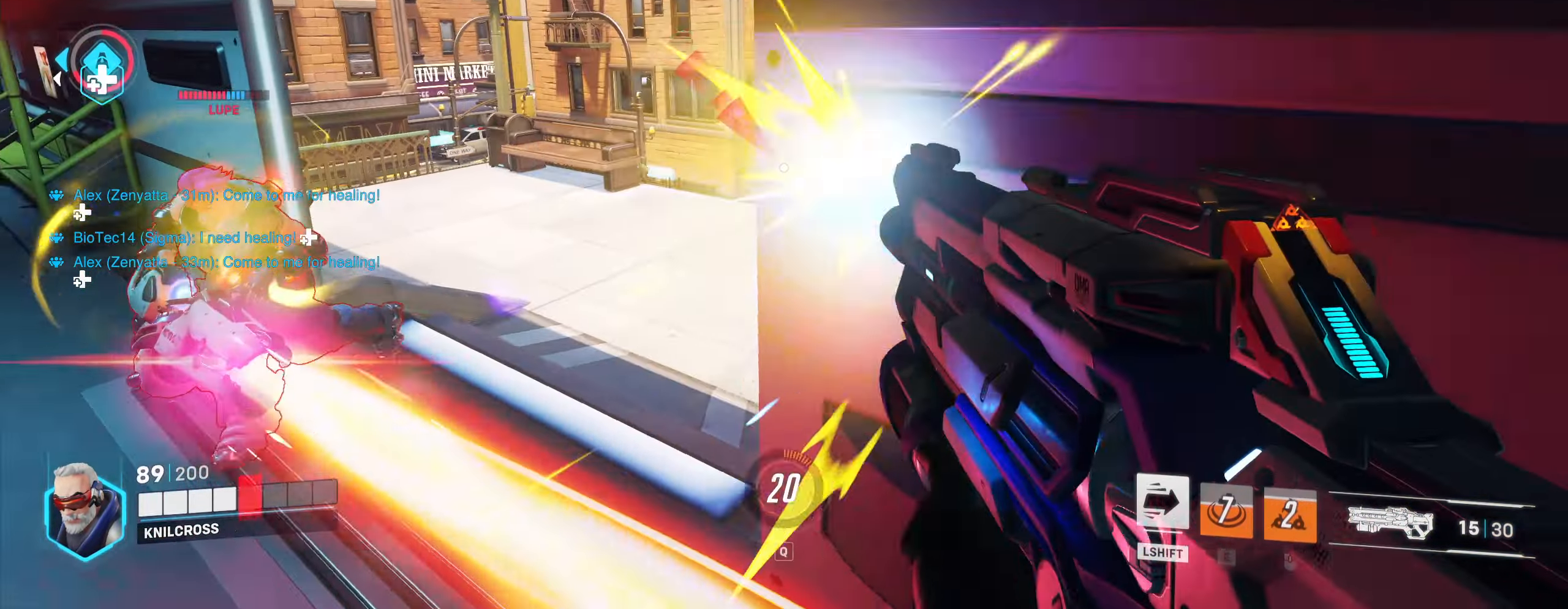
{"keys": ["a", "space"], "mouse": ["left", "right"]}
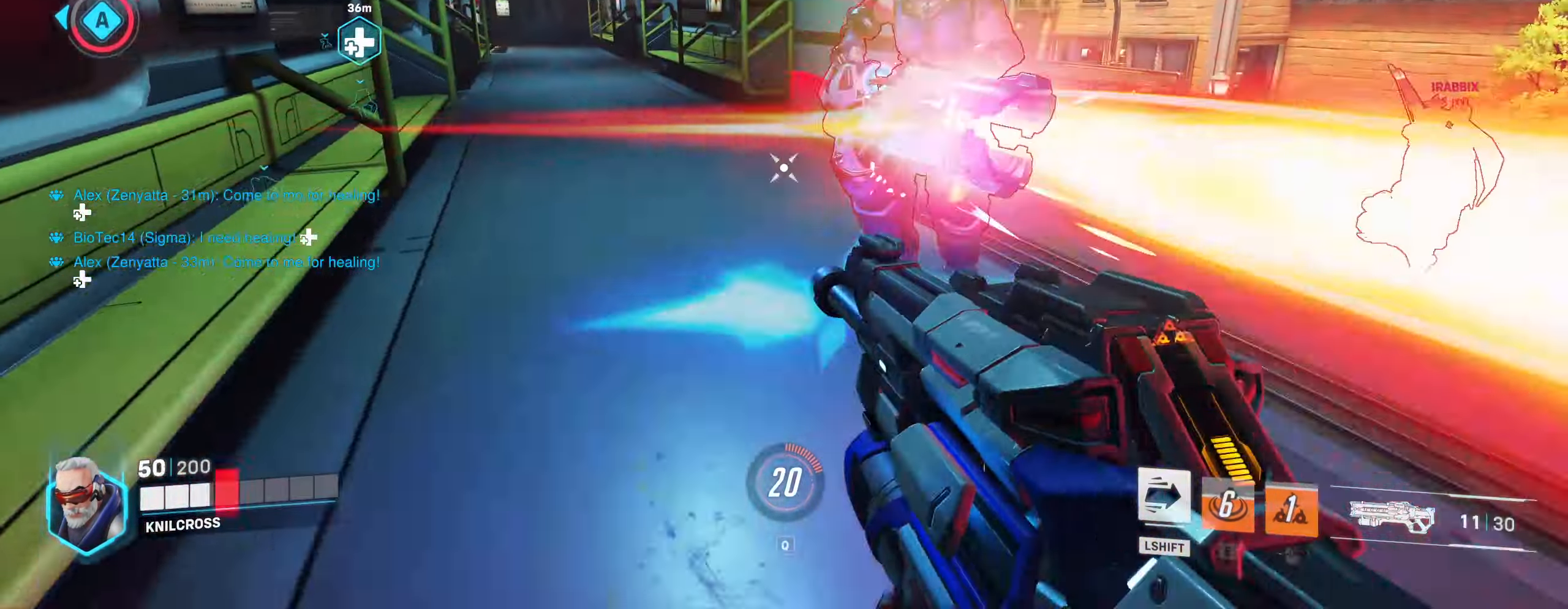
{"keys": ["a"], "mouse": ["left"], "events": [[17, "mouse_right", "up"], [33, "mouse_left", "up"], [100, "space", "up"], [167, "mouse_right", "down"], [233, "mouse_right", "up"], [283, "mouse_left", "down"]]}
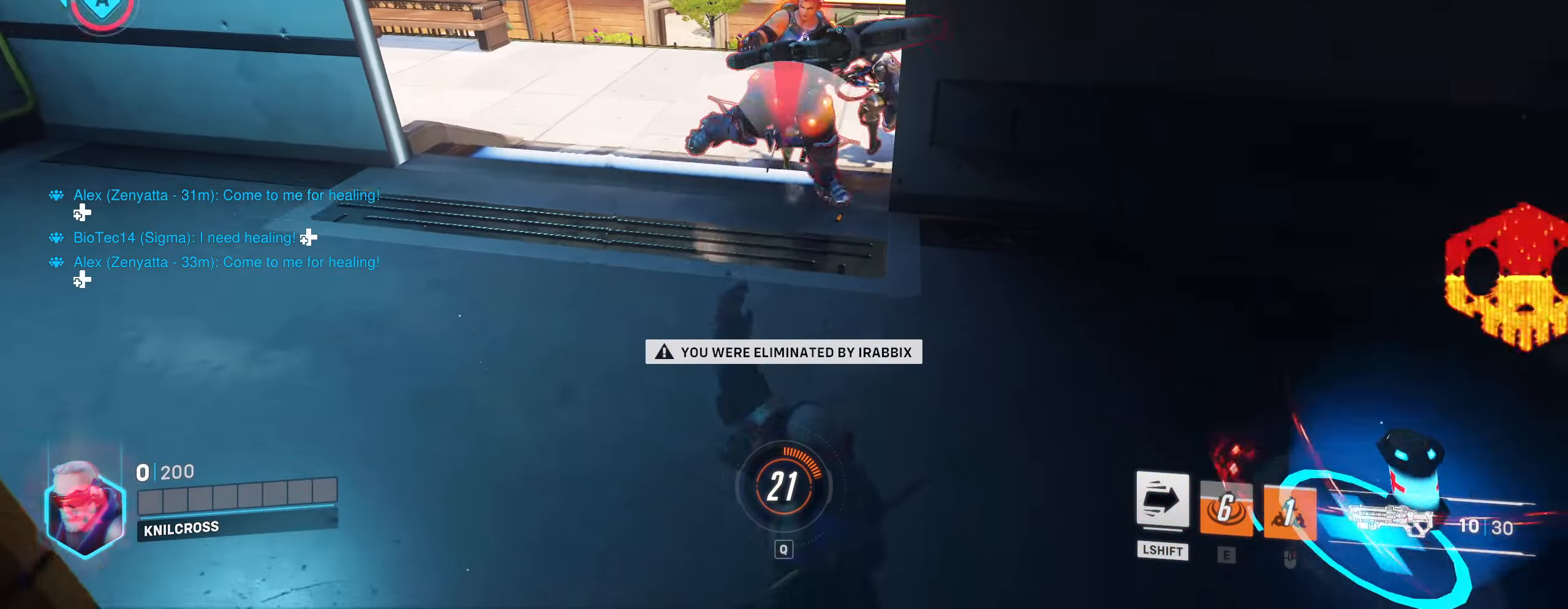
{"keys": ["w"], "mouse": [], "events": [[117, "a", "up"], [117, "mouse_left", "up"], [267, "w", "down"]]}
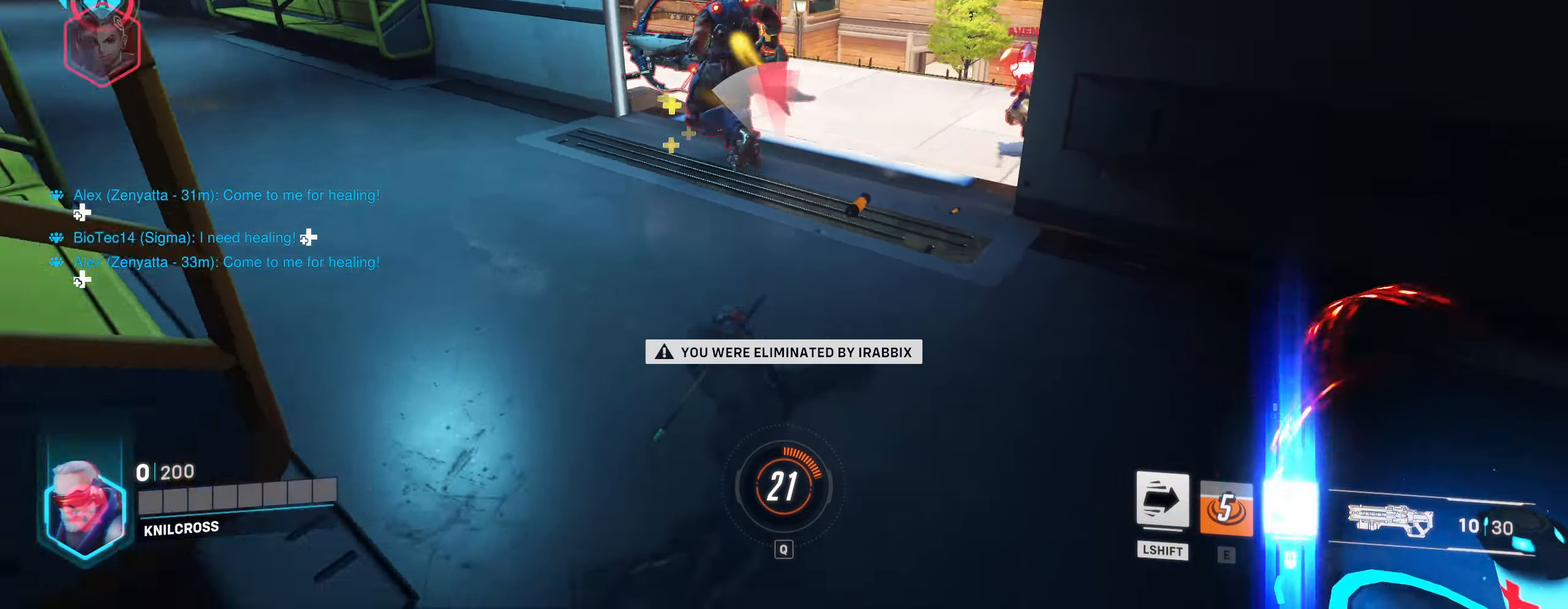
{"keys": [], "mouse": [], "events": [[267, "w", "up"]]}
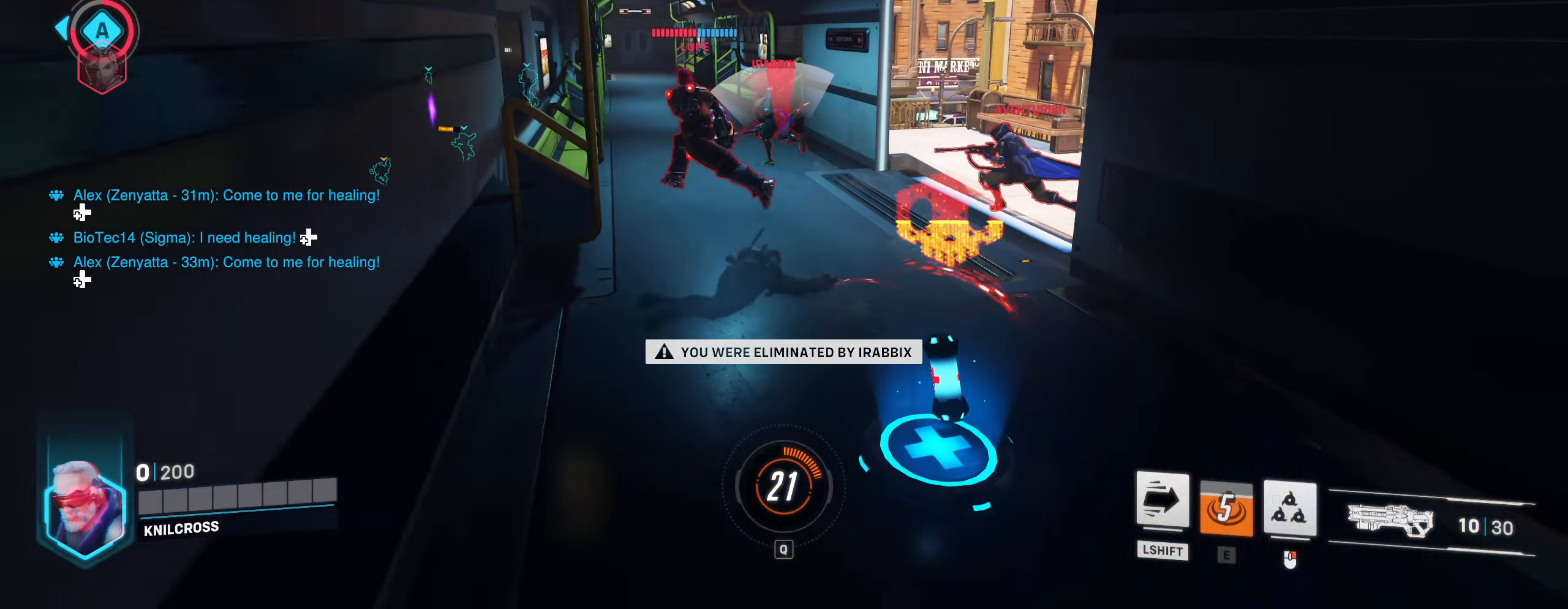
{"keys": [], "mouse": [], "events": []}
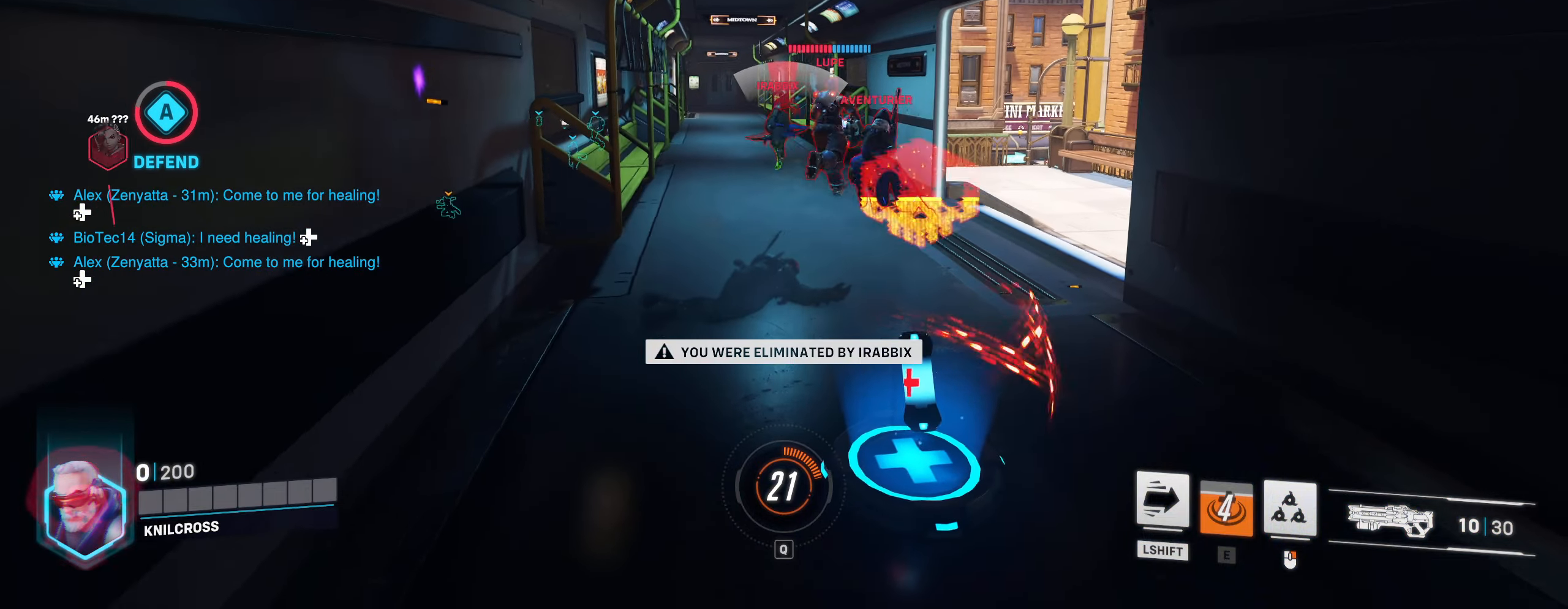
{"keys": [], "mouse": [], "events": []}
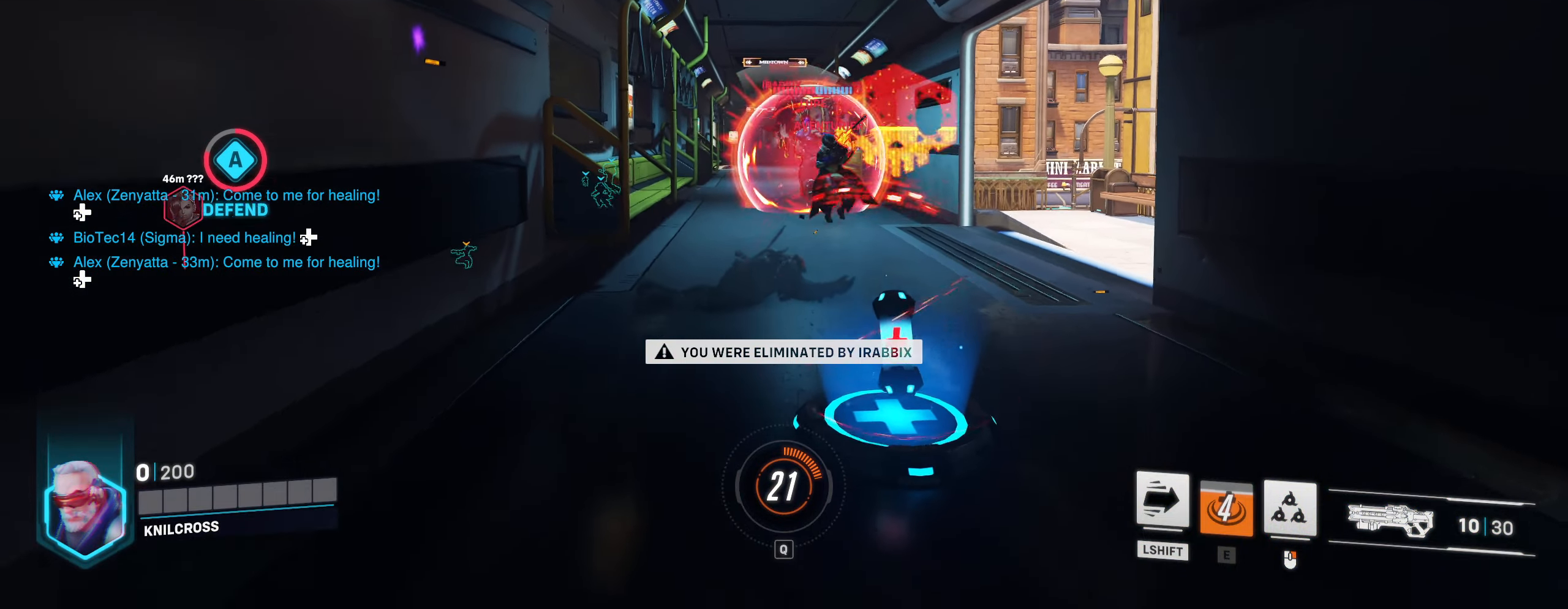
{"keys": [], "mouse": [], "events": []}
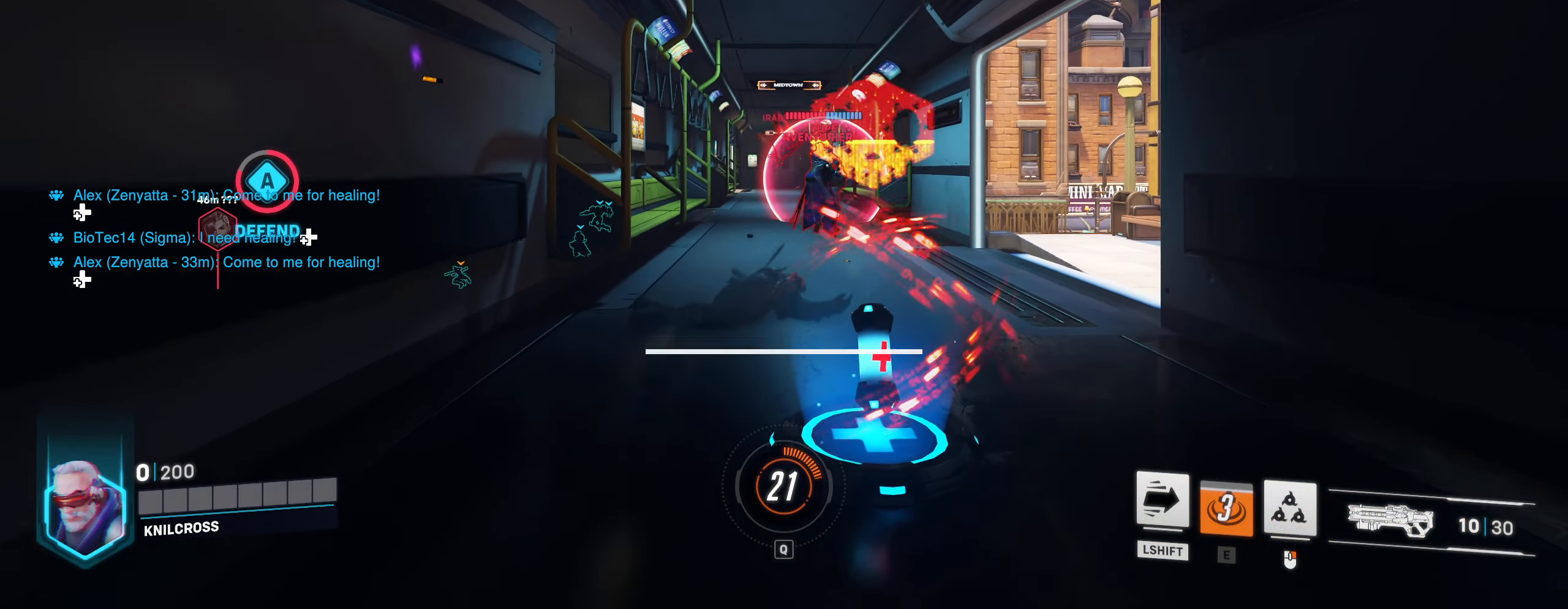
{"keys": [], "mouse": [], "events": []}
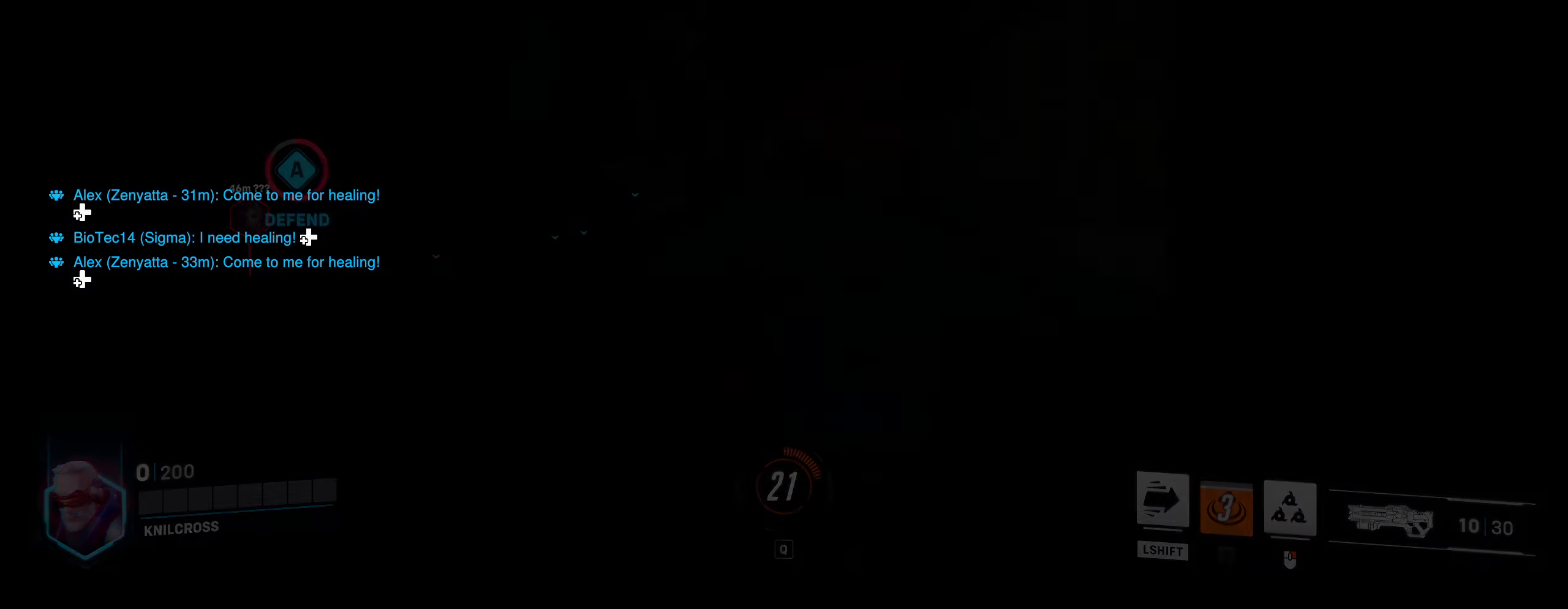
{"keys": [], "mouse": [], "events": []}
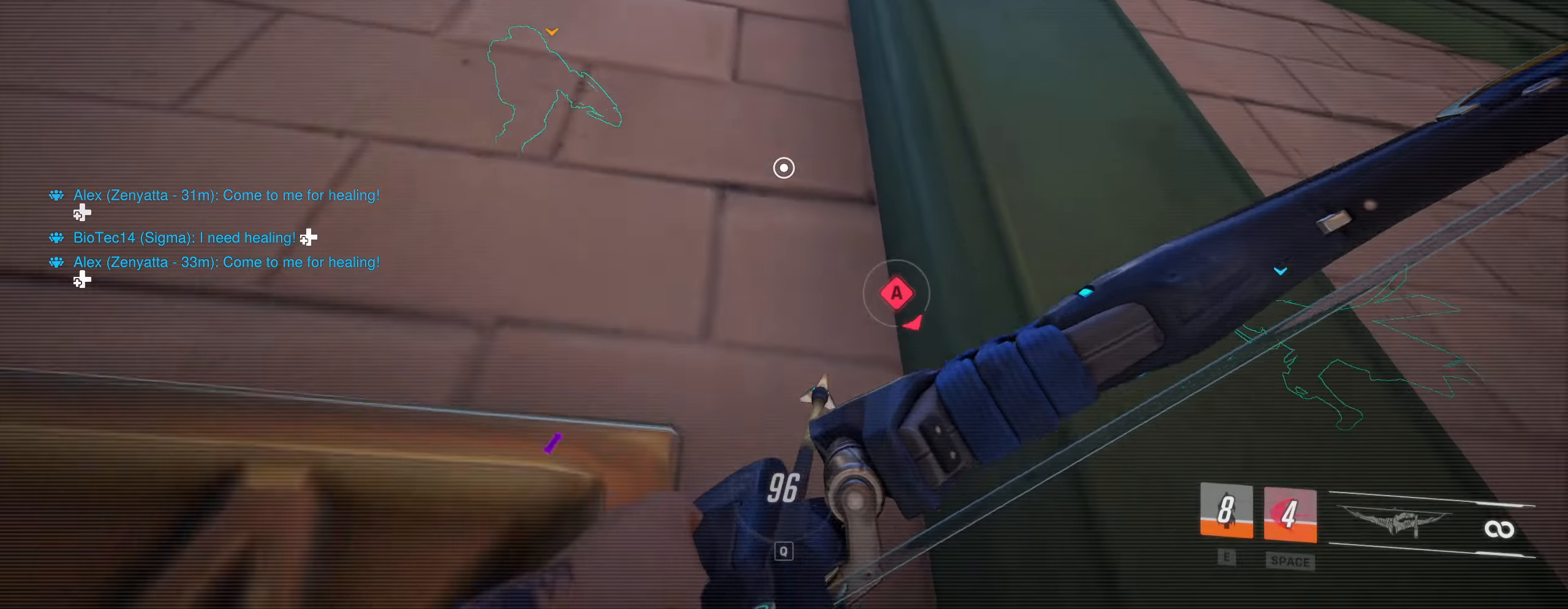
{"keys": [], "mouse": [], "events": []}
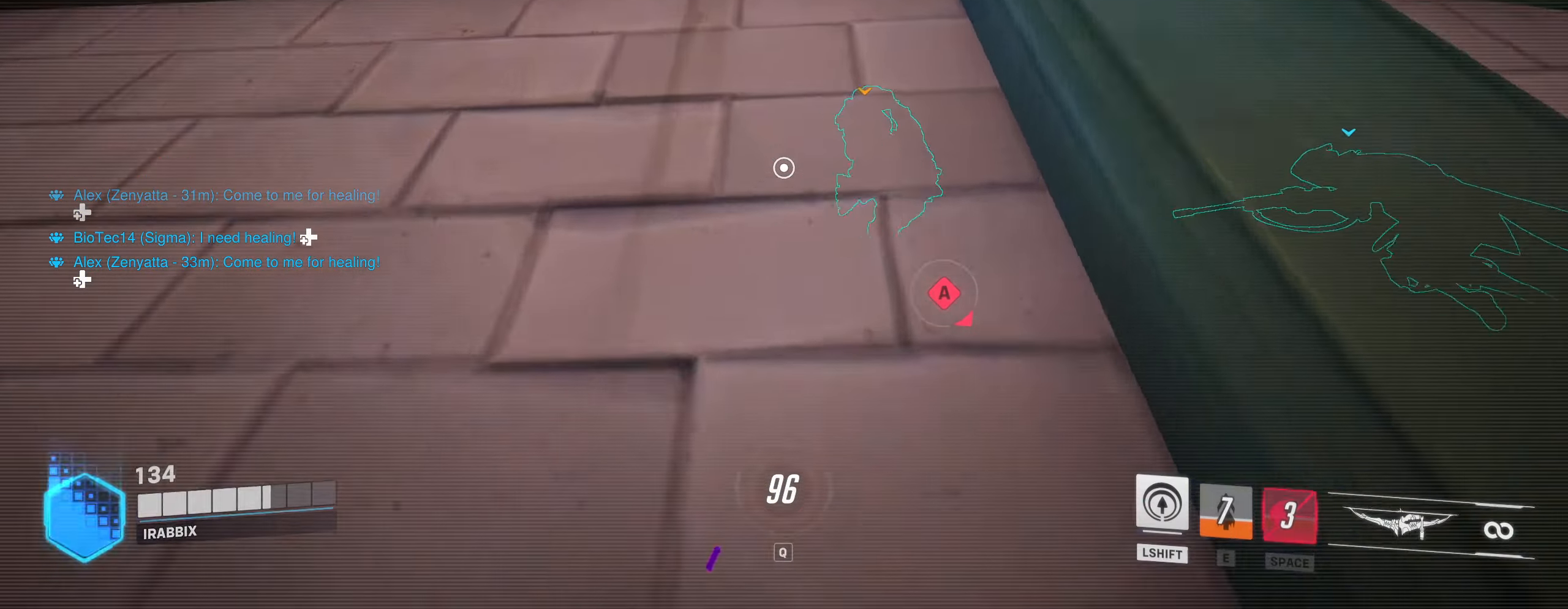
{"keys": [], "mouse": [], "events": []}
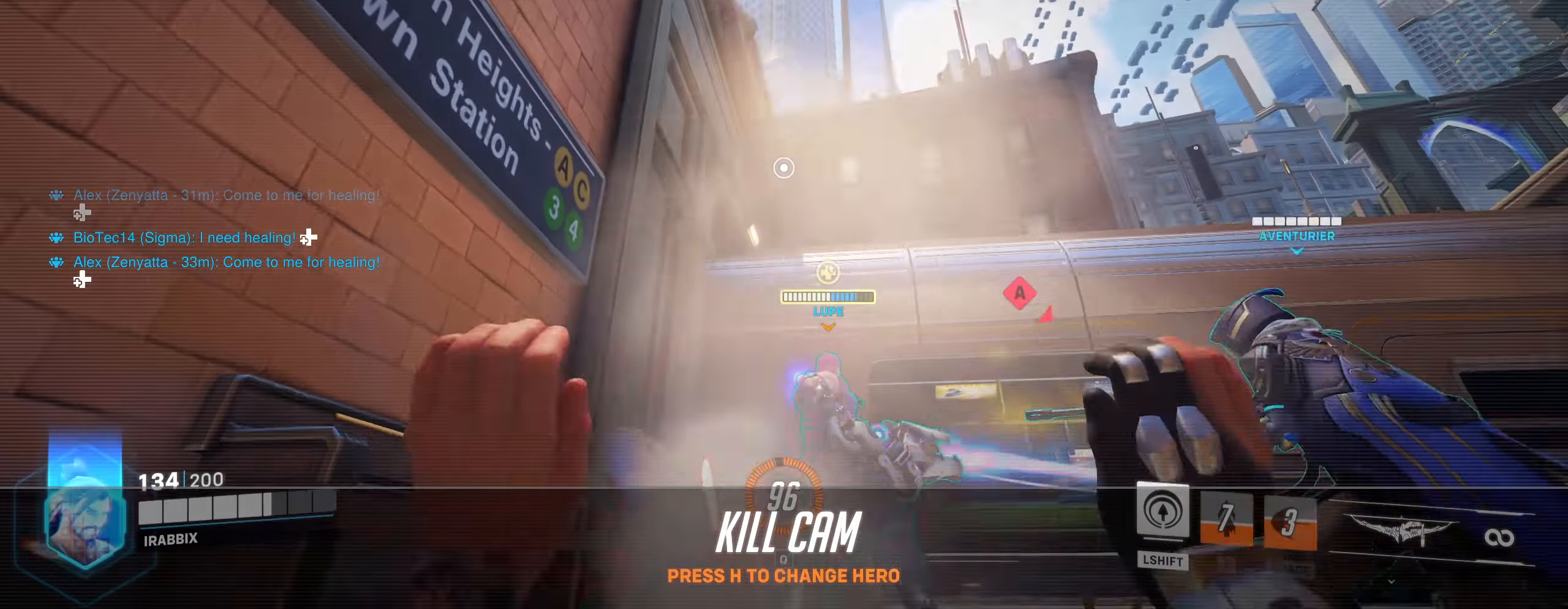
{"keys": ["space"], "mouse": [], "events": [[450, "space", "down"]]}
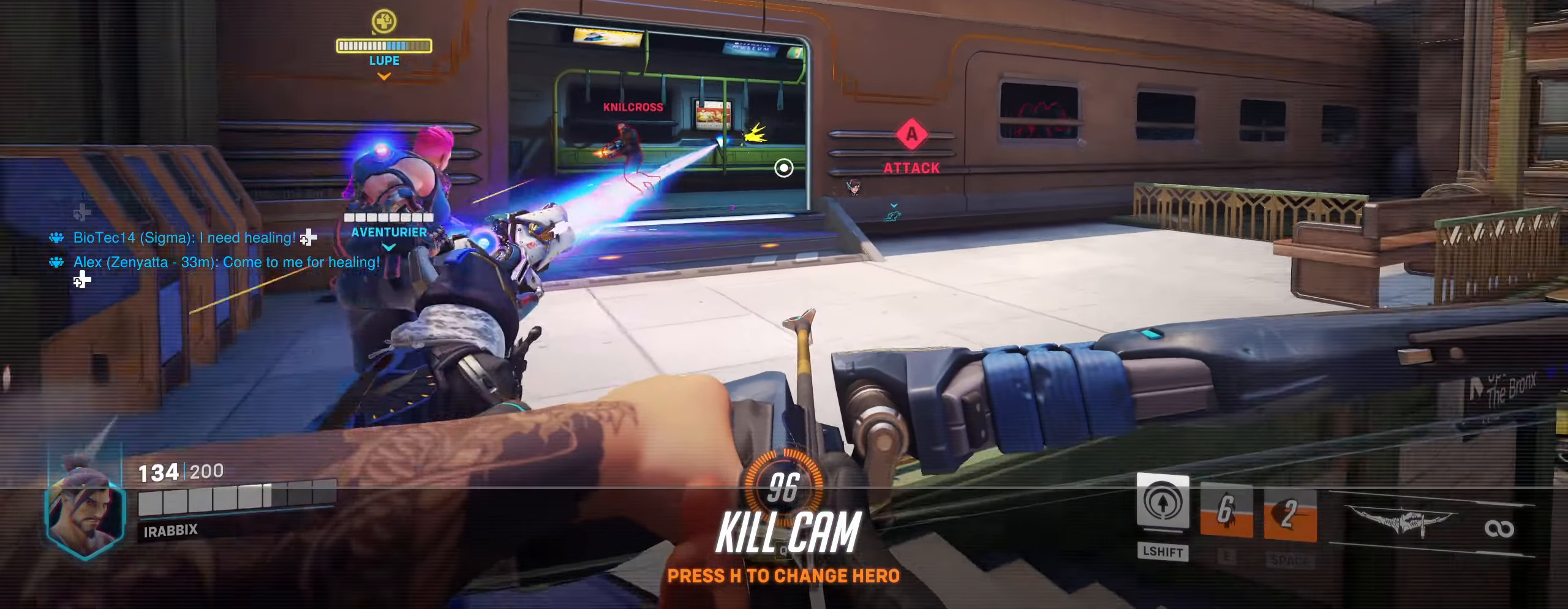
{"keys": ["w"], "mouse": [], "events": [[67, "space", "up"], [100, "mouse_left", "down"], [233, "mouse_left", "up"], [383, "w", "down"]]}